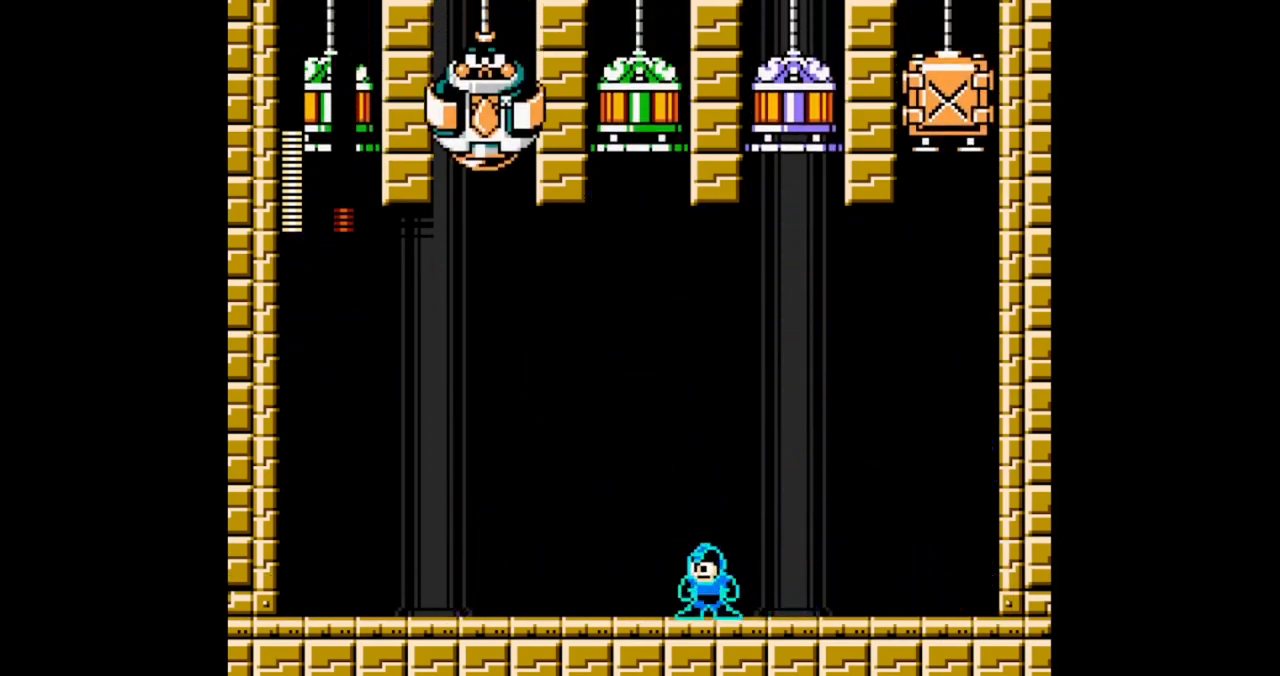
Gameplay with a controller (Nintendo layout); each line is a JSON object with the inputs held at the frame after it. "events" lists button and stick changes between this image and that frame as [ms after this image, input, new state], when the widget could be followed in between. Not read: L2 L3 R2 R3 X Y.
{"buttons": ["B"], "events": []}
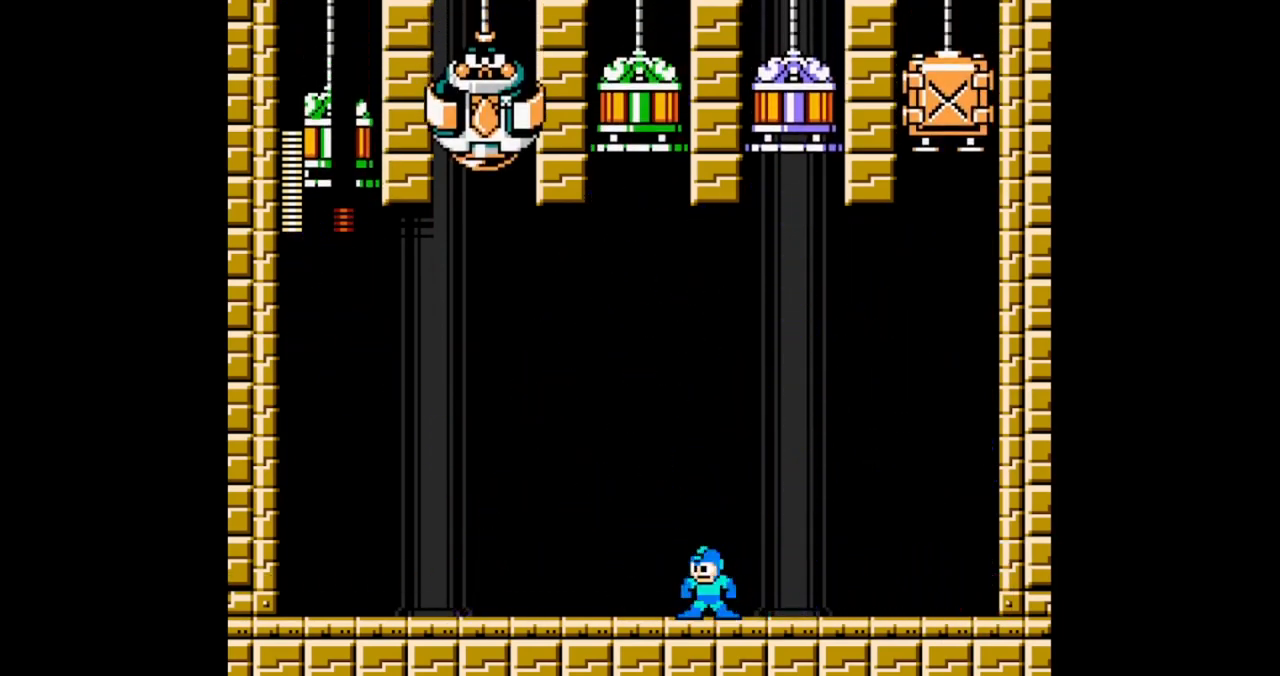
{"buttons": ["B"], "events": [[400, "B", "up"], [433, "DPAD_LEFT", "down"], [467, "B", "down"], [500, "DPAD_LEFT", "up"]]}
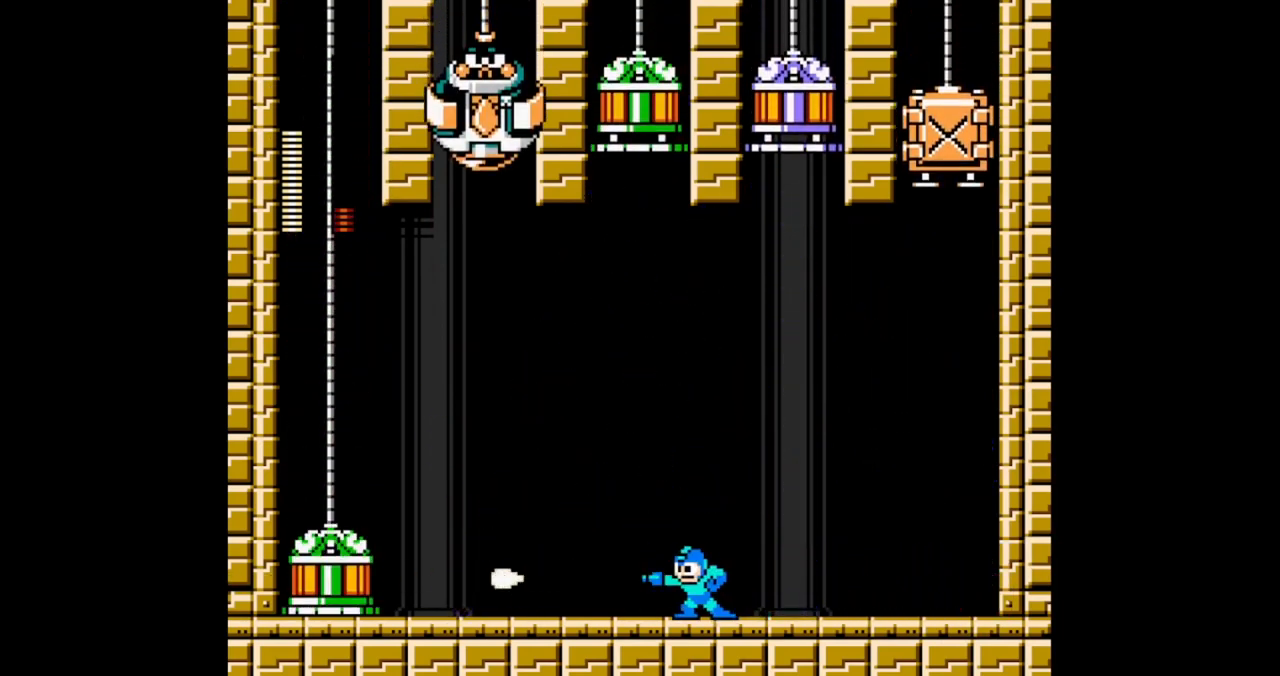
{"buttons": ["DPAD_RIGHT"], "events": [[67, "B", "up"], [200, "DPAD_RIGHT", "down"]]}
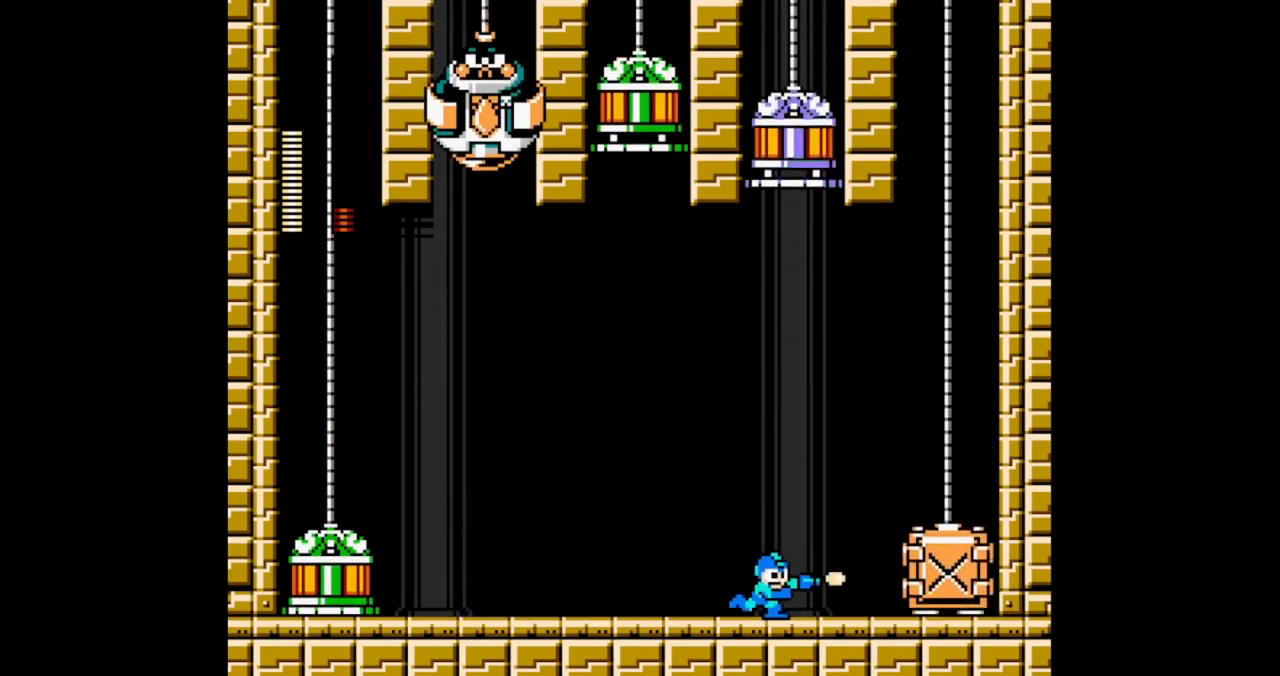
{"buttons": ["B", "DPAD_RIGHT"], "events": [[67, "B", "down"], [133, "B", "up"], [200, "B", "down"], [333, "B", "up"], [400, "B", "down"]]}
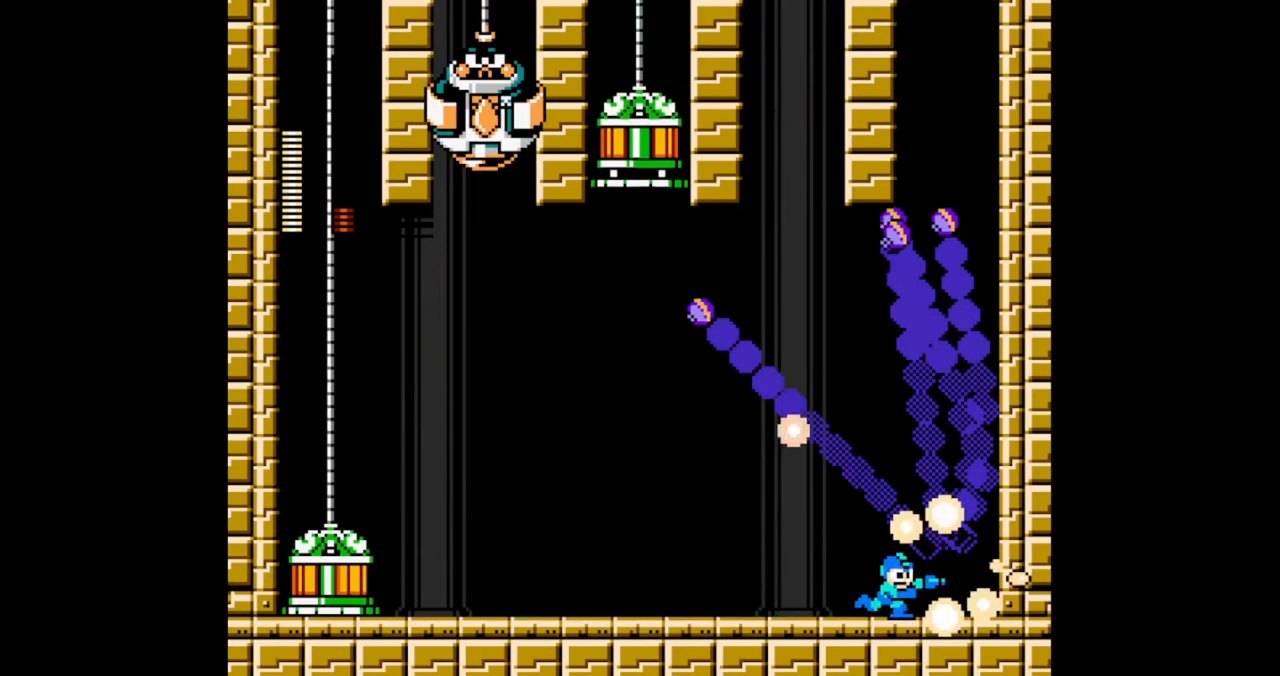
{"buttons": ["B"], "events": [[233, "DPAD_RIGHT", "up"]]}
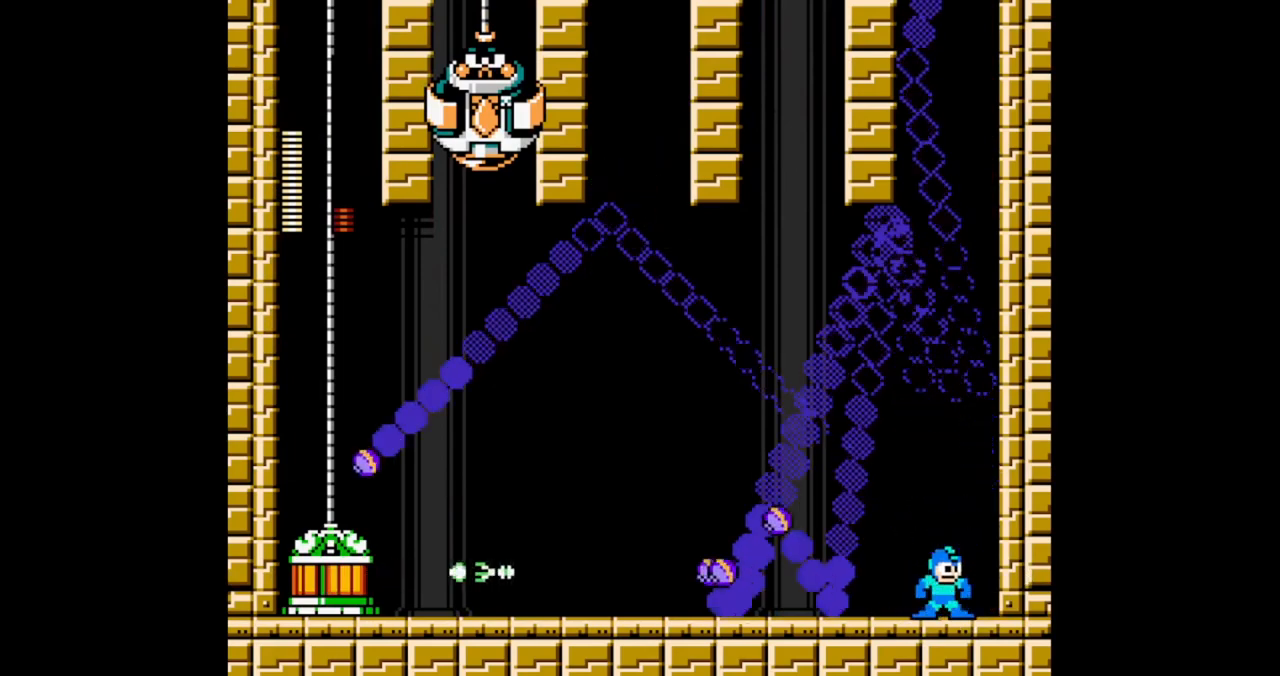
{"buttons": ["A", "B", "DPAD_LEFT"], "events": [[367, "A", "down"], [400, "DPAD_LEFT", "down"]]}
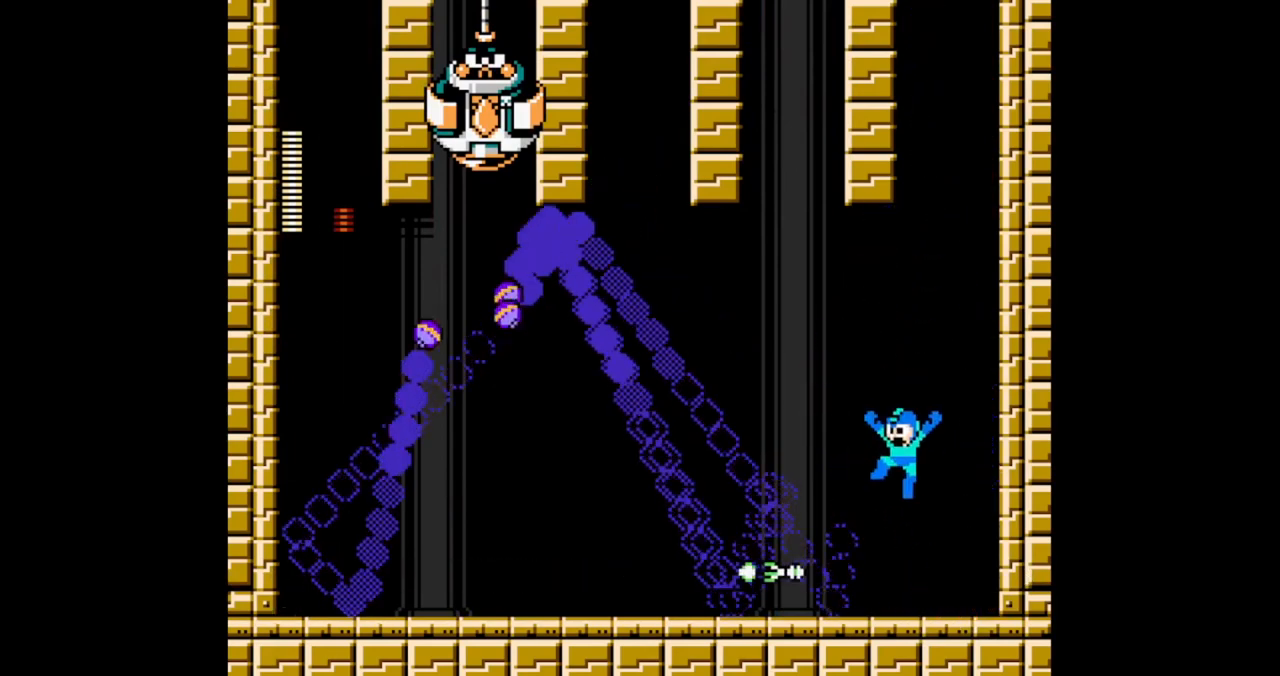
{"buttons": ["A", "B"], "events": [[167, "DPAD_LEFT", "up"], [167, "DPAD_RIGHT", "down"], [200, "A", "up"], [400, "A", "down"], [467, "DPAD_RIGHT", "up"]]}
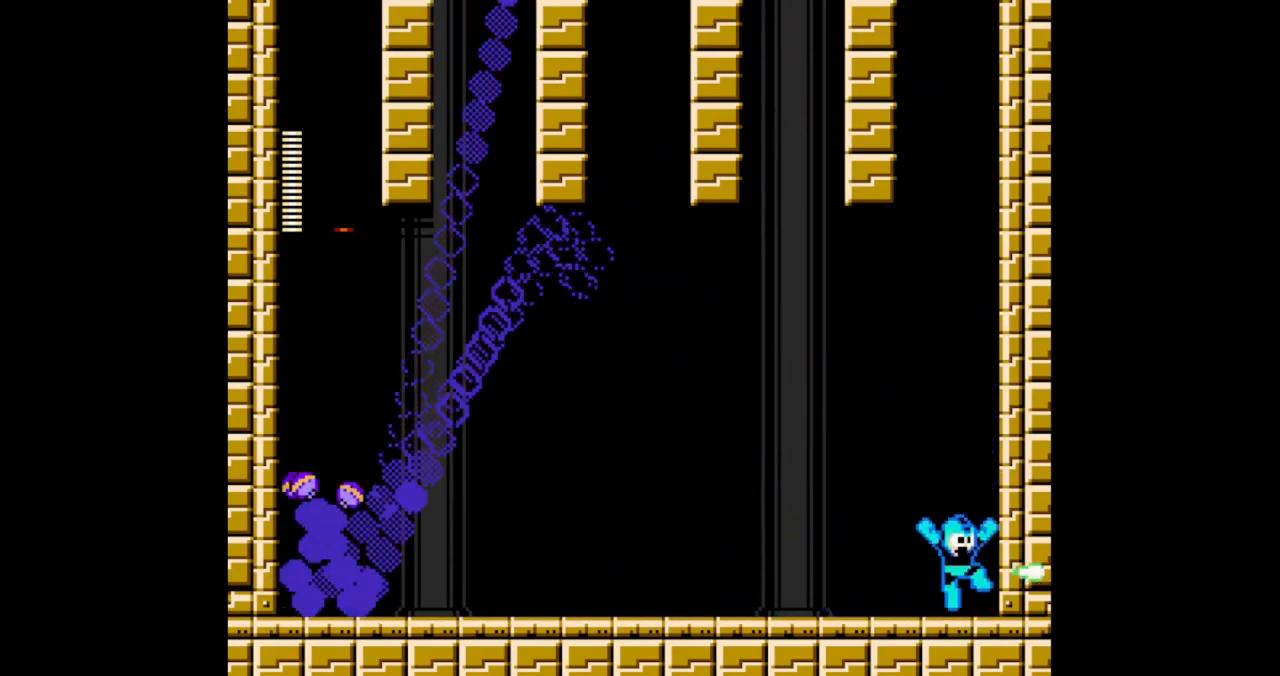
{"buttons": ["B"], "events": [[233, "A", "up"]]}
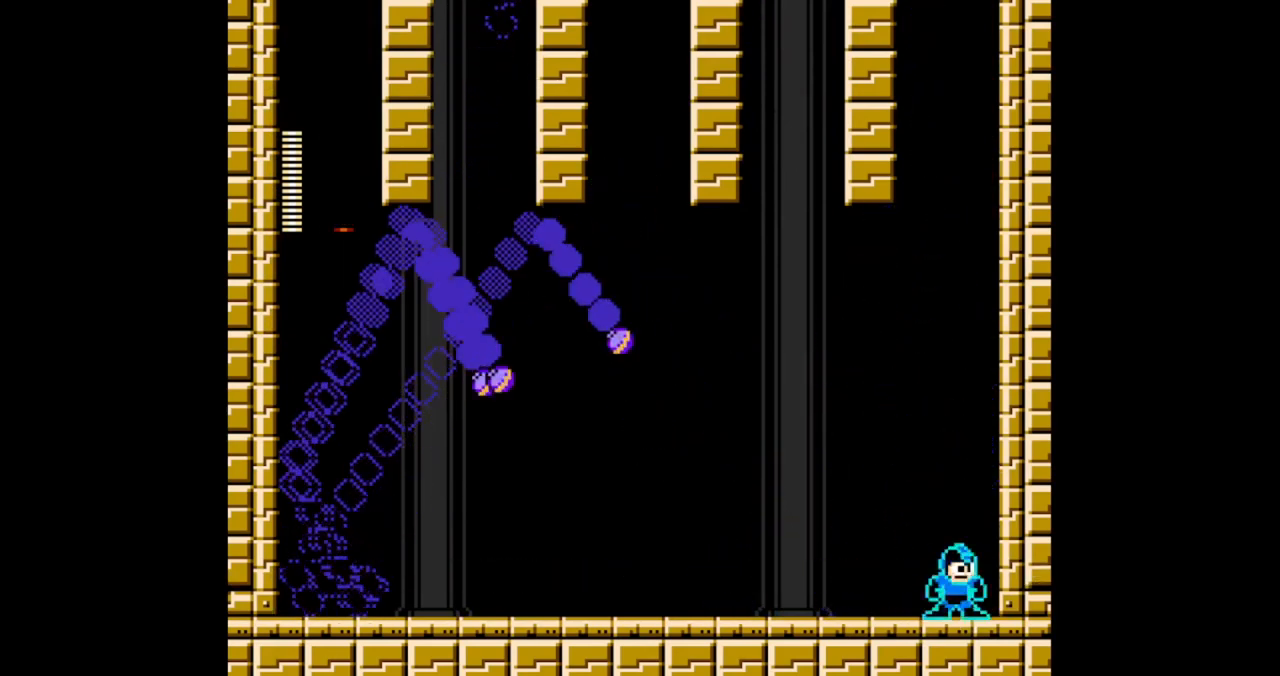
{"buttons": ["B", "DPAD_LEFT"], "events": [[33, "DPAD_LEFT", "down"]]}
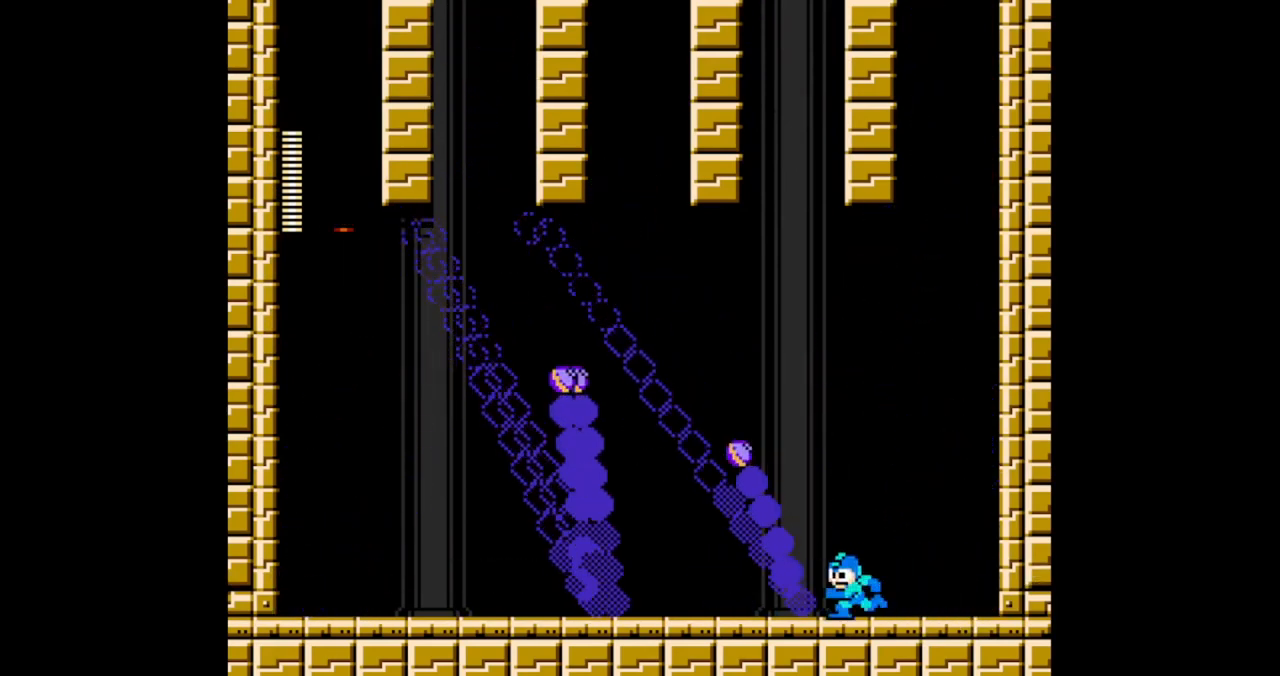
{"buttons": ["B", "DPAD_LEFT"], "events": []}
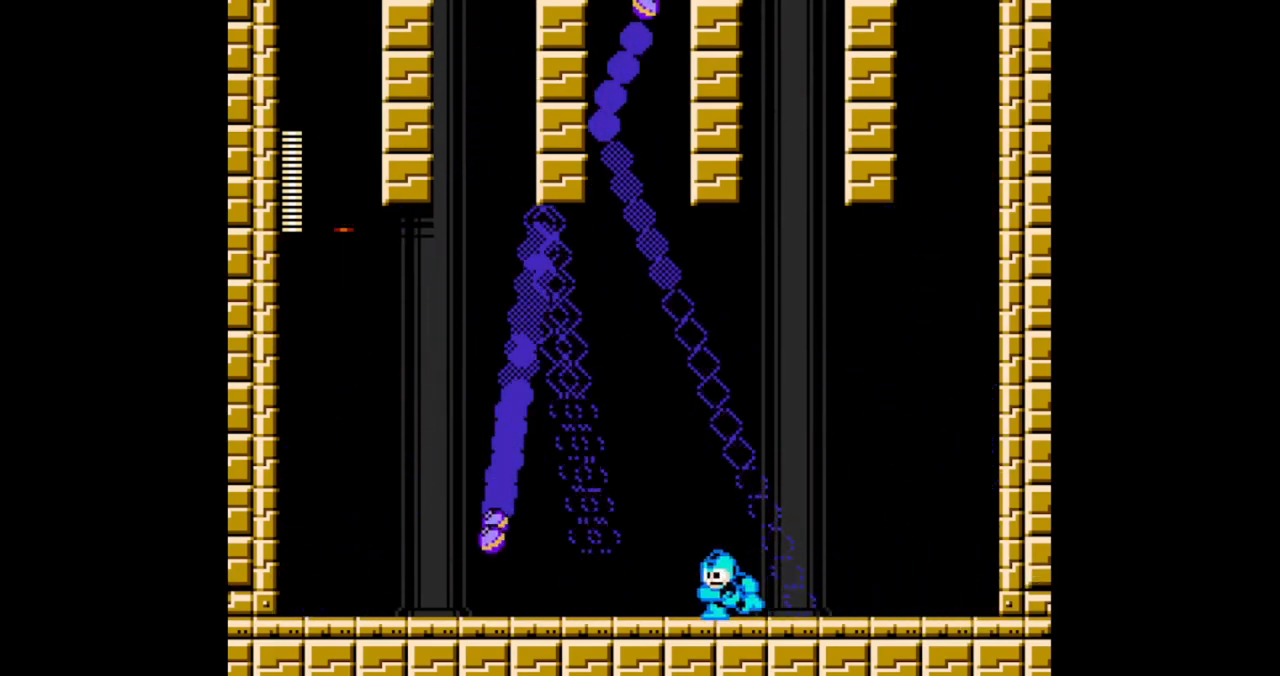
{"buttons": ["B", "DPAD_LEFT"], "events": []}
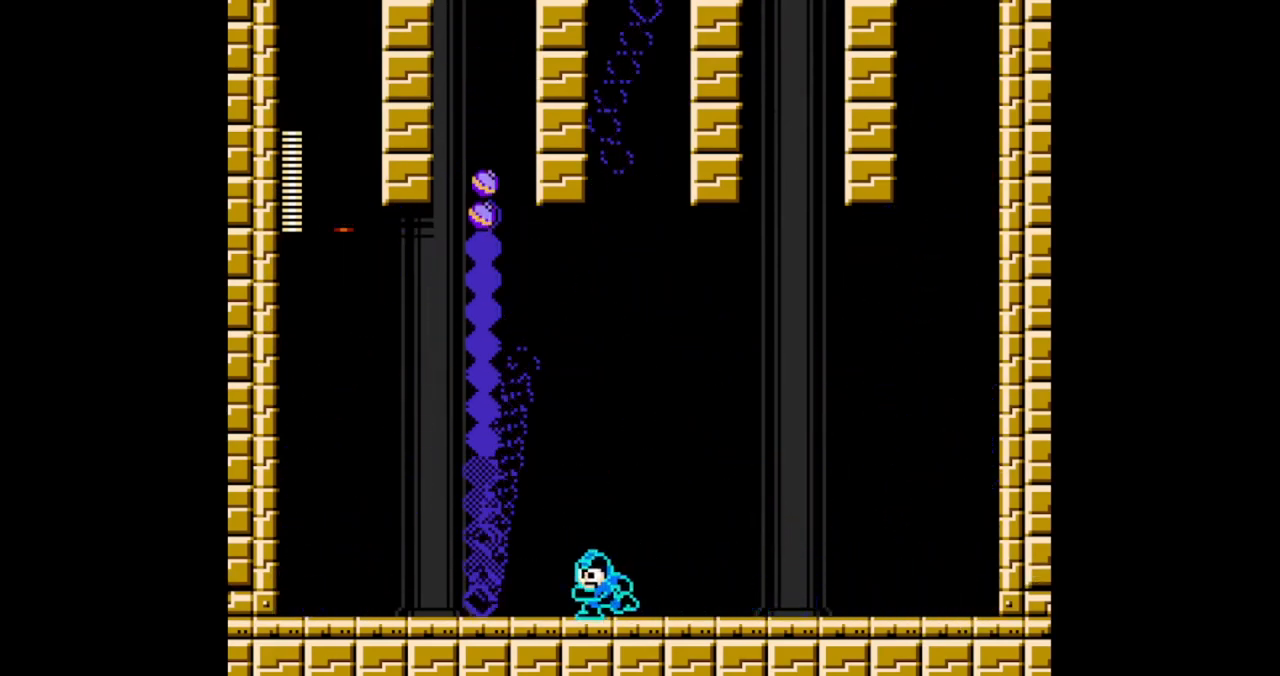
{"buttons": ["B", "DPAD_RIGHT"], "events": [[433, "DPAD_LEFT", "up"], [500, "DPAD_RIGHT", "down"]]}
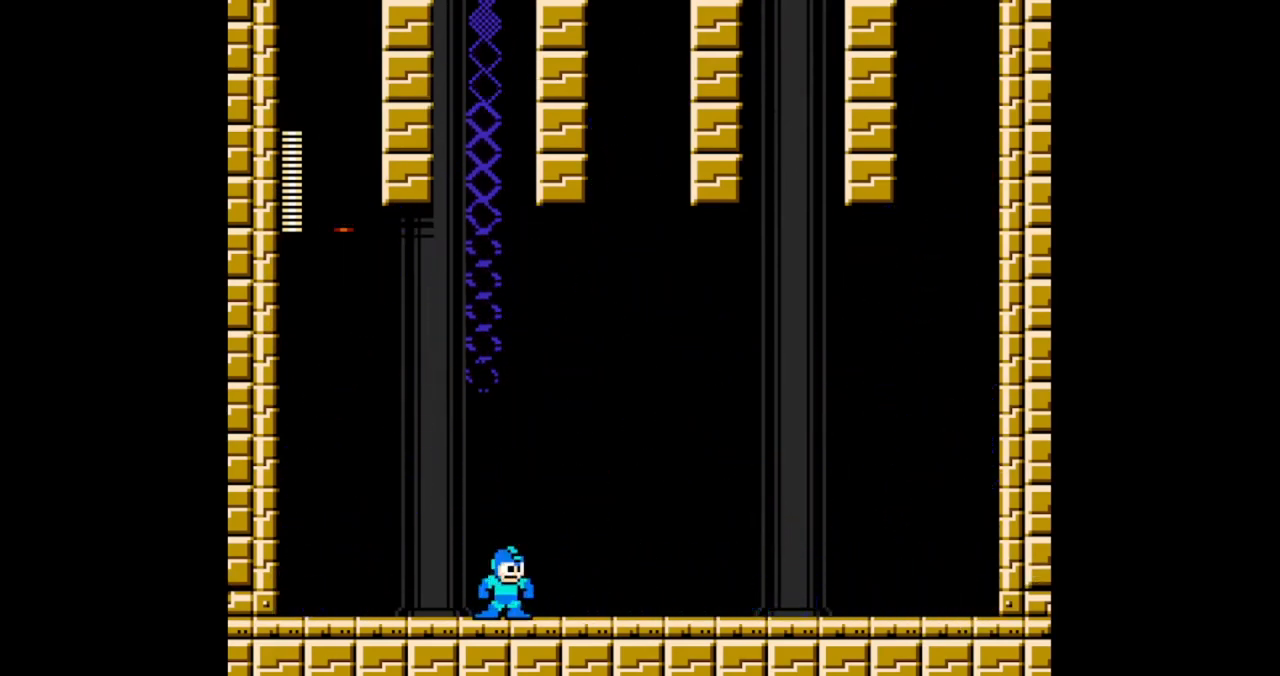
{"buttons": ["B", "DPAD_RIGHT"], "events": []}
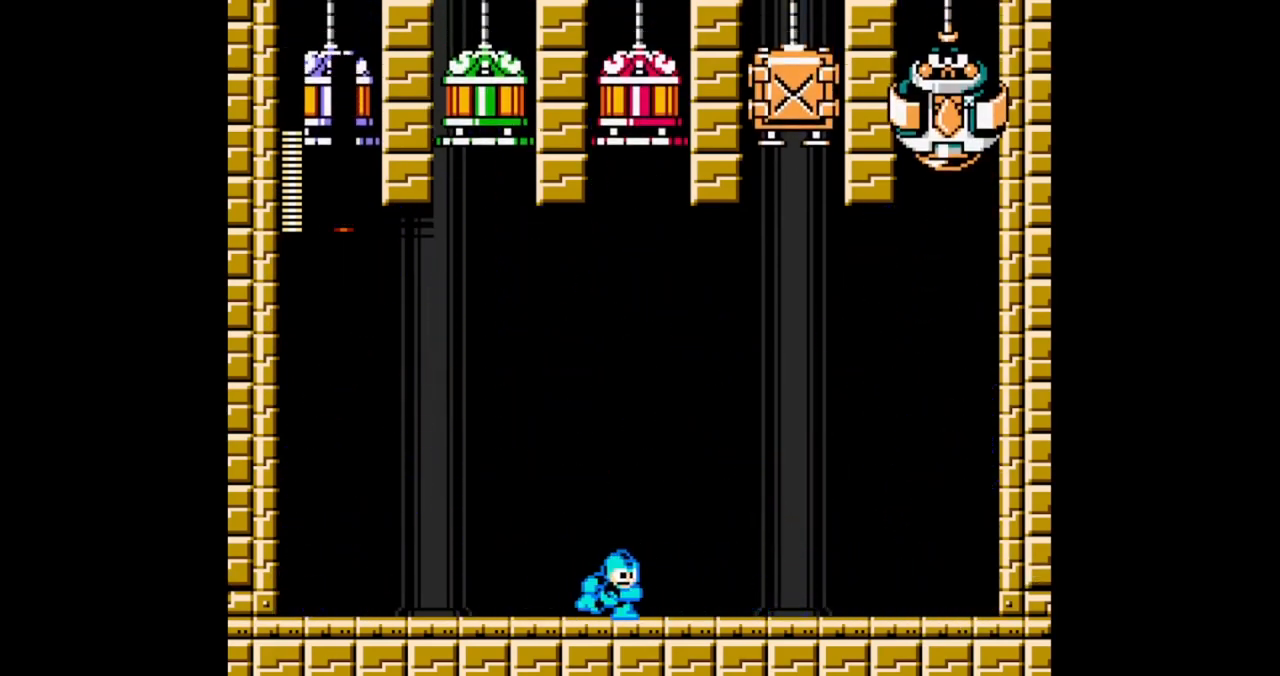
{"buttons": ["B", "DPAD_LEFT"], "events": [[467, "DPAD_LEFT", "down"], [467, "DPAD_RIGHT", "up"]]}
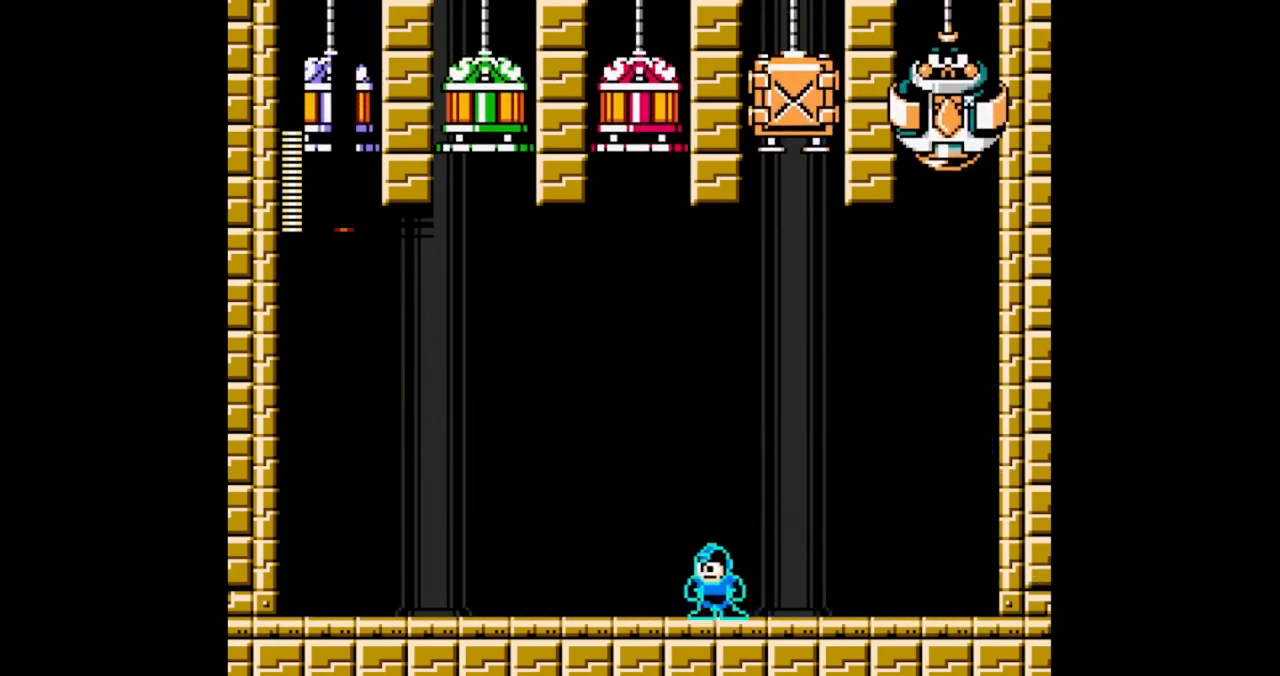
{"buttons": ["B", "DPAD_LEFT"], "events": [[100, "A", "down"], [233, "A", "up"]]}
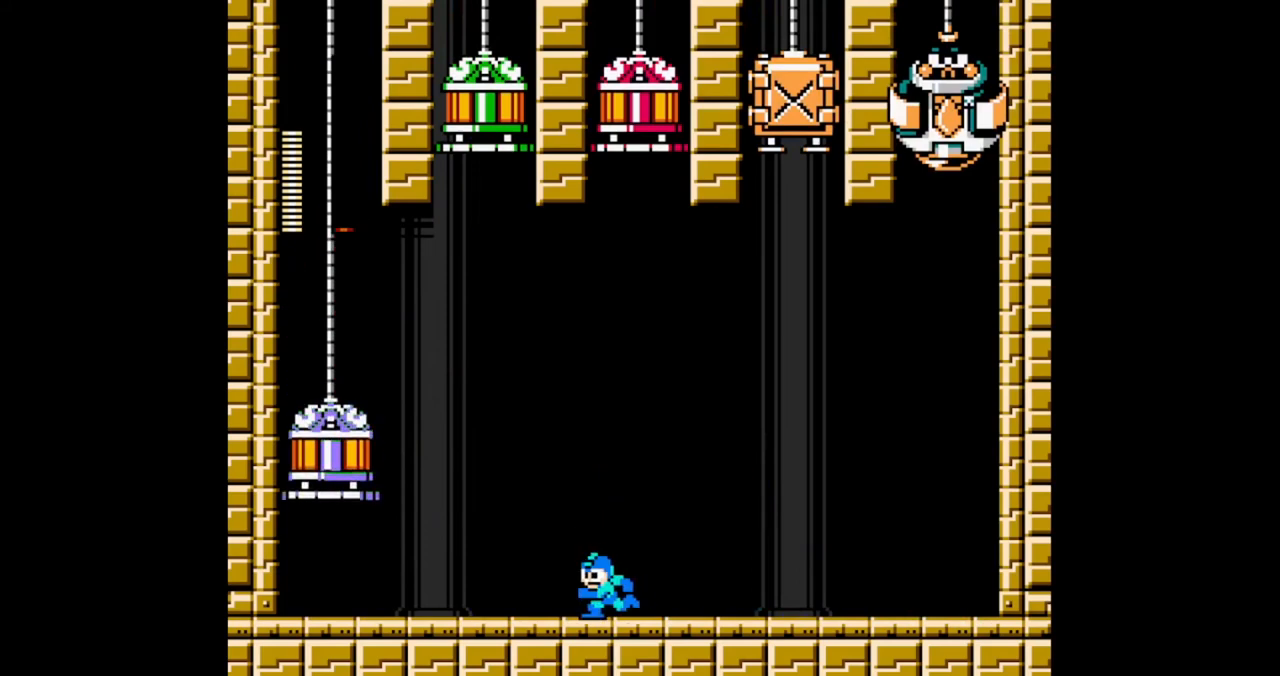
{"buttons": ["DPAD_RIGHT"], "events": [[67, "B", "up"], [133, "B", "down"], [200, "B", "up"], [400, "B", "down"], [467, "B", "up"], [500, "DPAD_LEFT", "up"], [500, "DPAD_RIGHT", "down"]]}
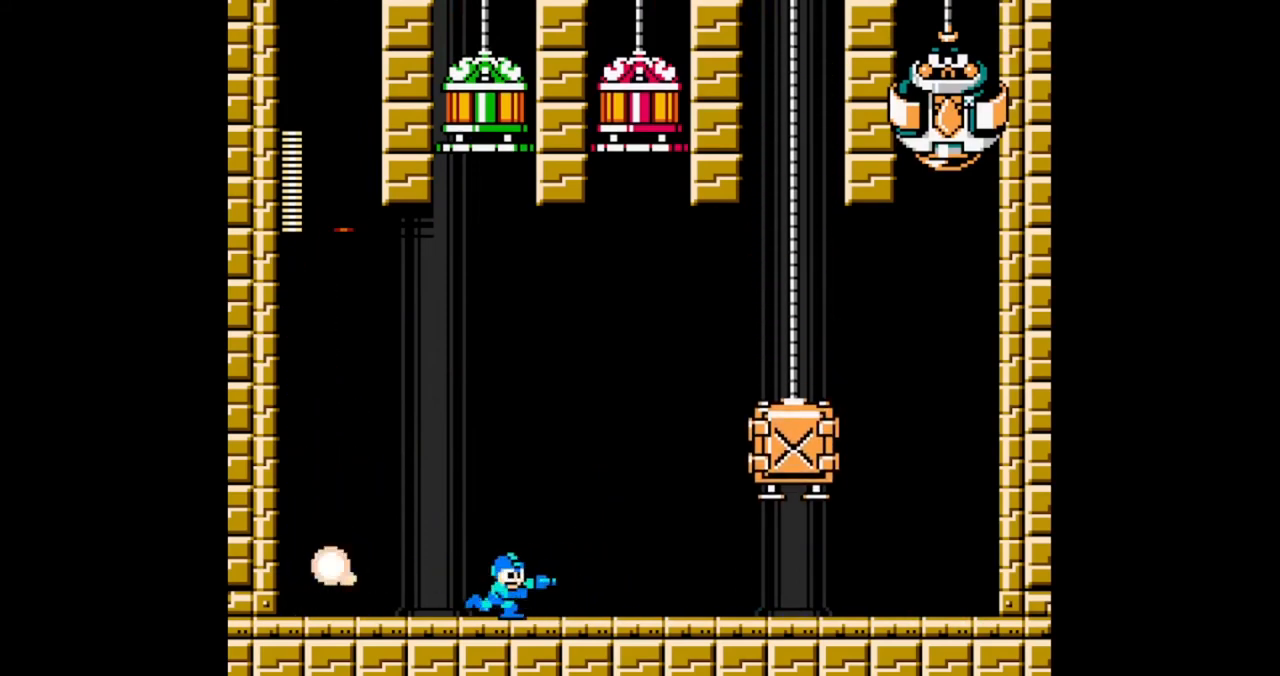
{"buttons": ["B"], "events": [[33, "B", "down"], [100, "B", "up"], [267, "B", "down"], [400, "B", "up"], [467, "B", "down"], [467, "DPAD_RIGHT", "up"]]}
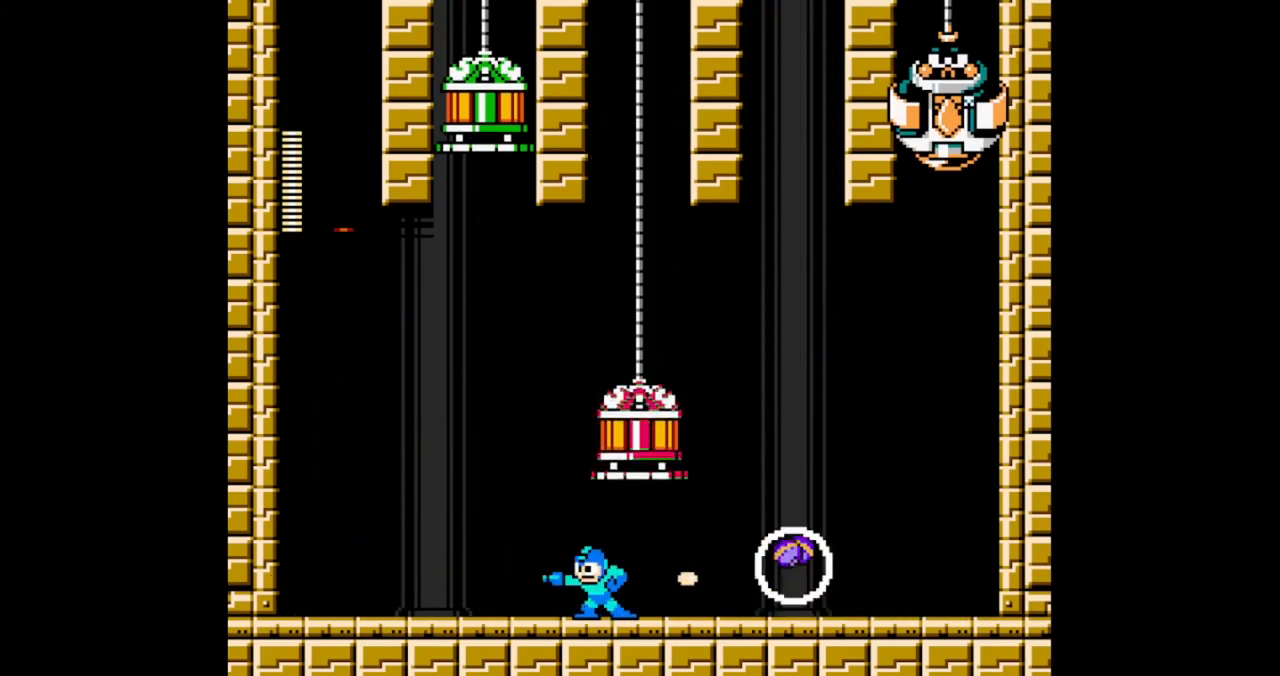
{"buttons": ["DPAD_RIGHT"], "events": [[33, "B", "up"], [133, "DPAD_RIGHT", "down"]]}
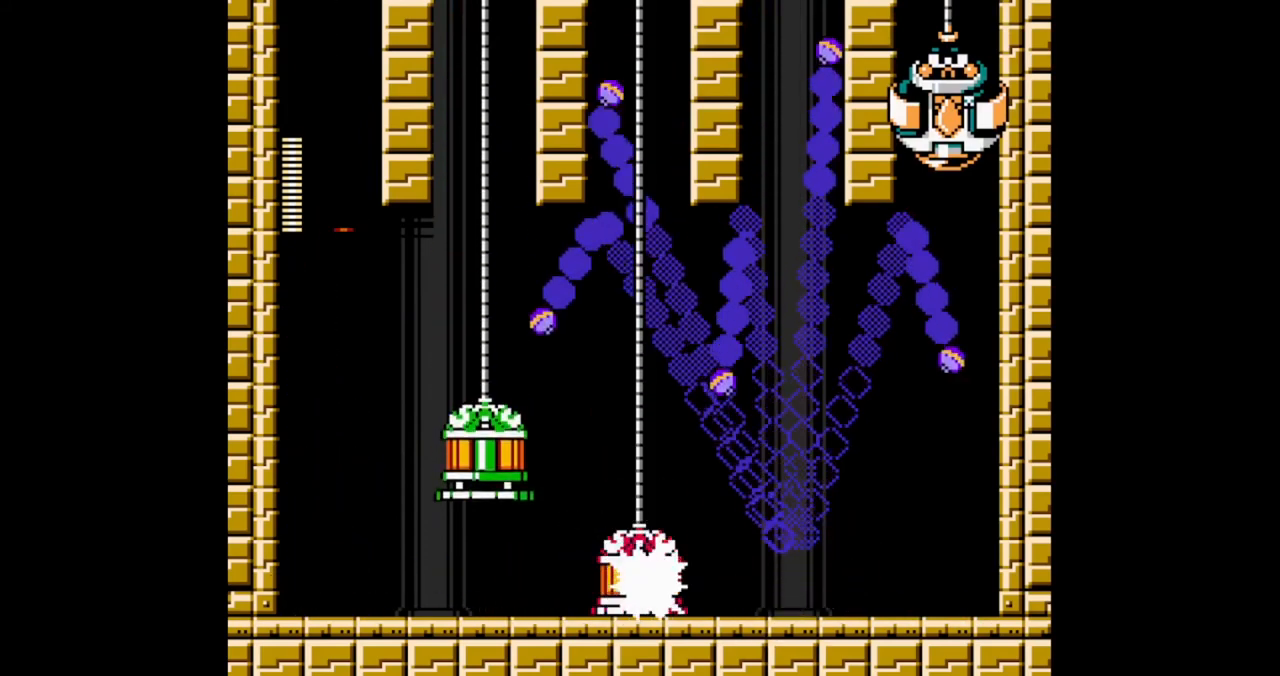
{"buttons": ["DPAD_RIGHT"], "events": []}
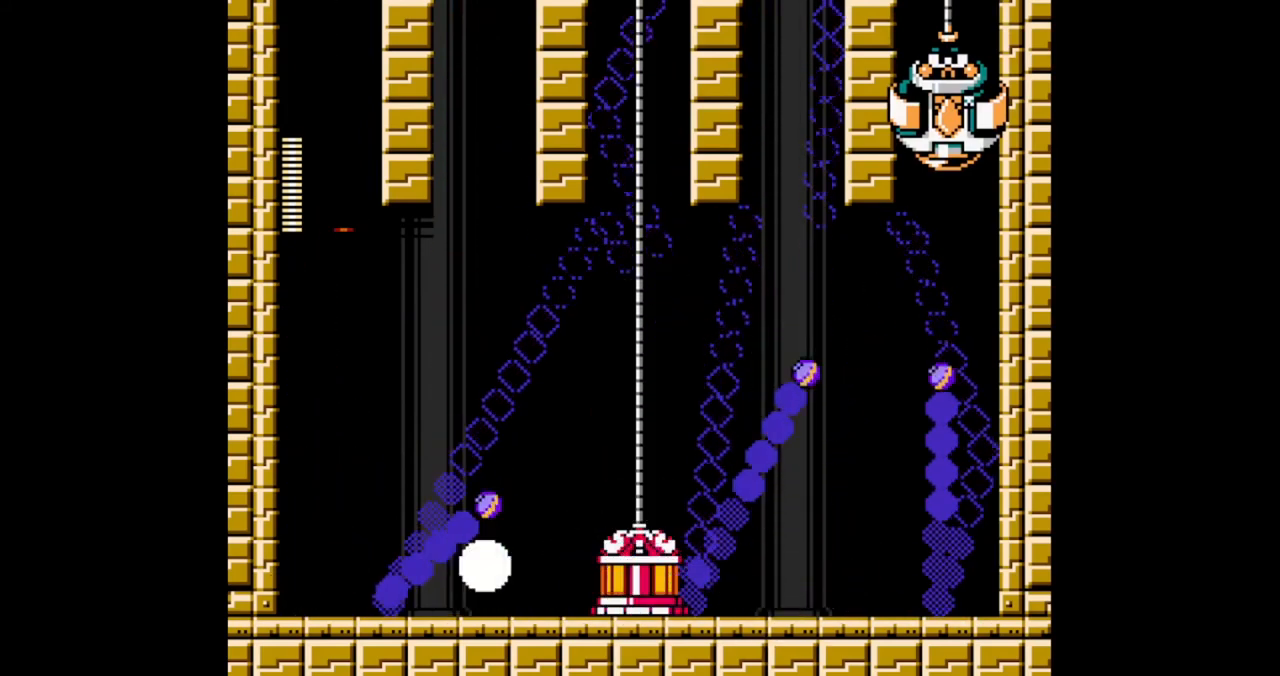
{"buttons": ["A", "B", "DPAD_RIGHT"], "events": [[167, "B", "down"], [233, "B", "up"], [367, "B", "down"], [400, "A", "down"]]}